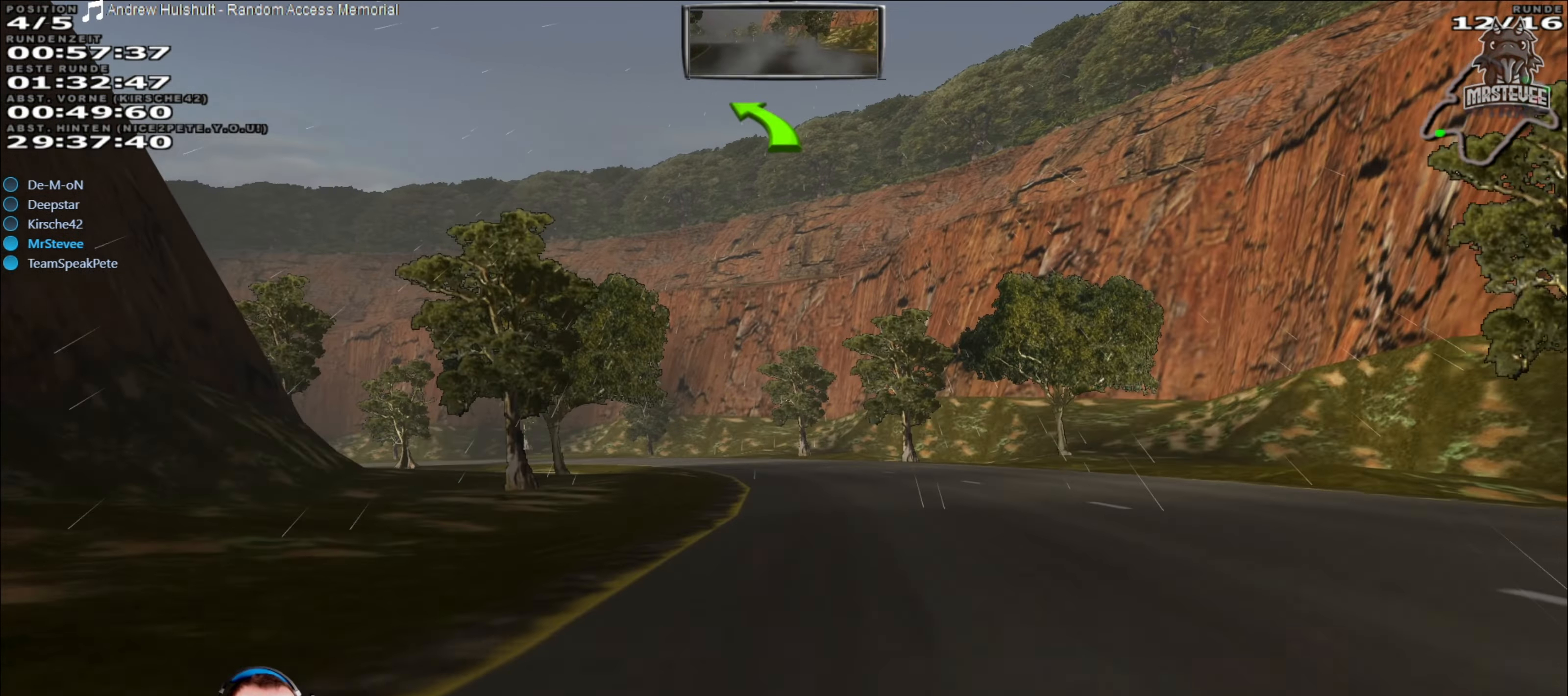
Gameplay with a controller (Xbox layout); each line is a JSON object with the inputs held at the frame after it. "events" lists button and stick changes between this image and that frame as [ms after this image, input, new state], when the widget could be followed in between. Not read: L3 R3.
{"buttons": [], "left_stick": "center", "right_stick": "center", "events": [[33, "R2", "up"], [83, "left_stick", "left"], [333, "left_stick", "center"]]}
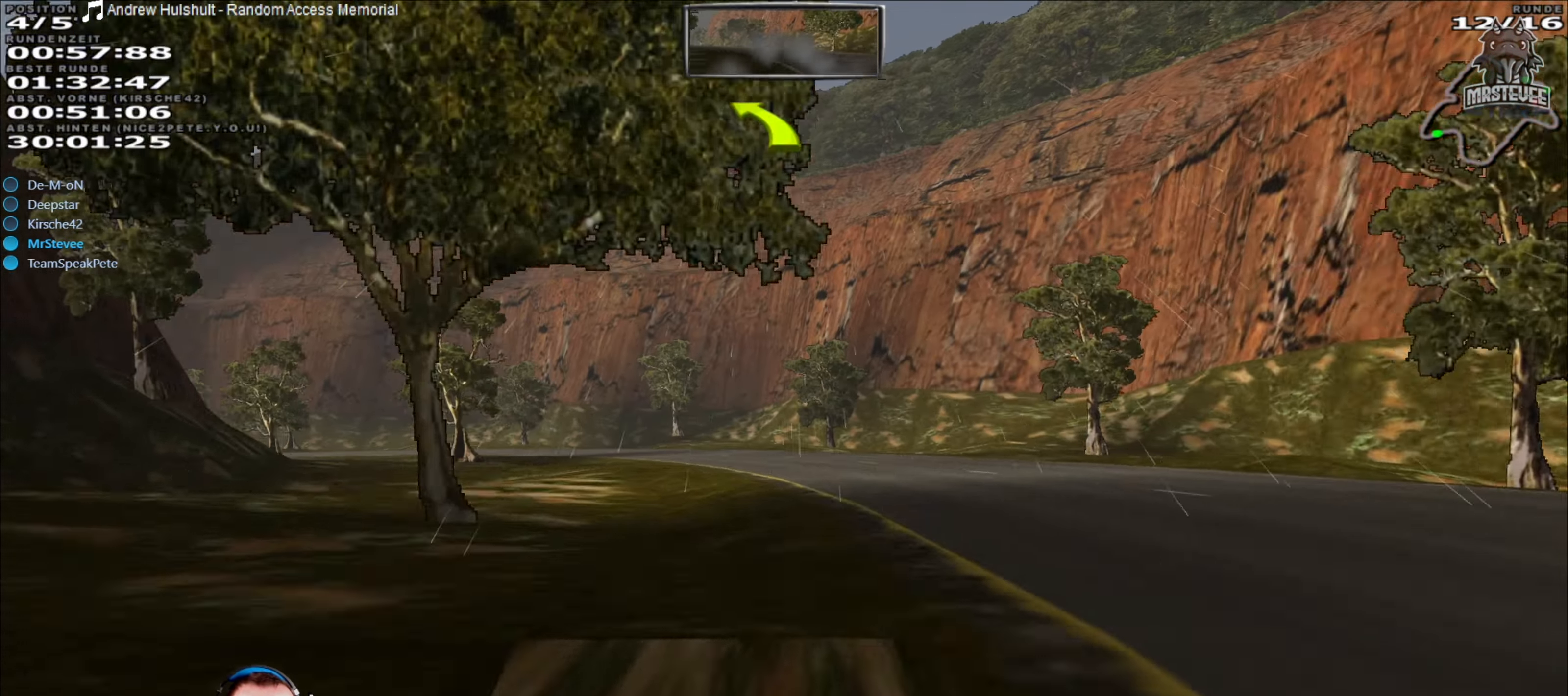
{"buttons": ["R2"], "left_stick": "center", "right_stick": "center", "events": [[150, "left_stick", "left"], [183, "L2", "down"], [233, "L2", "up"], [450, "left_stick", "center"], [500, "R2", "down"]]}
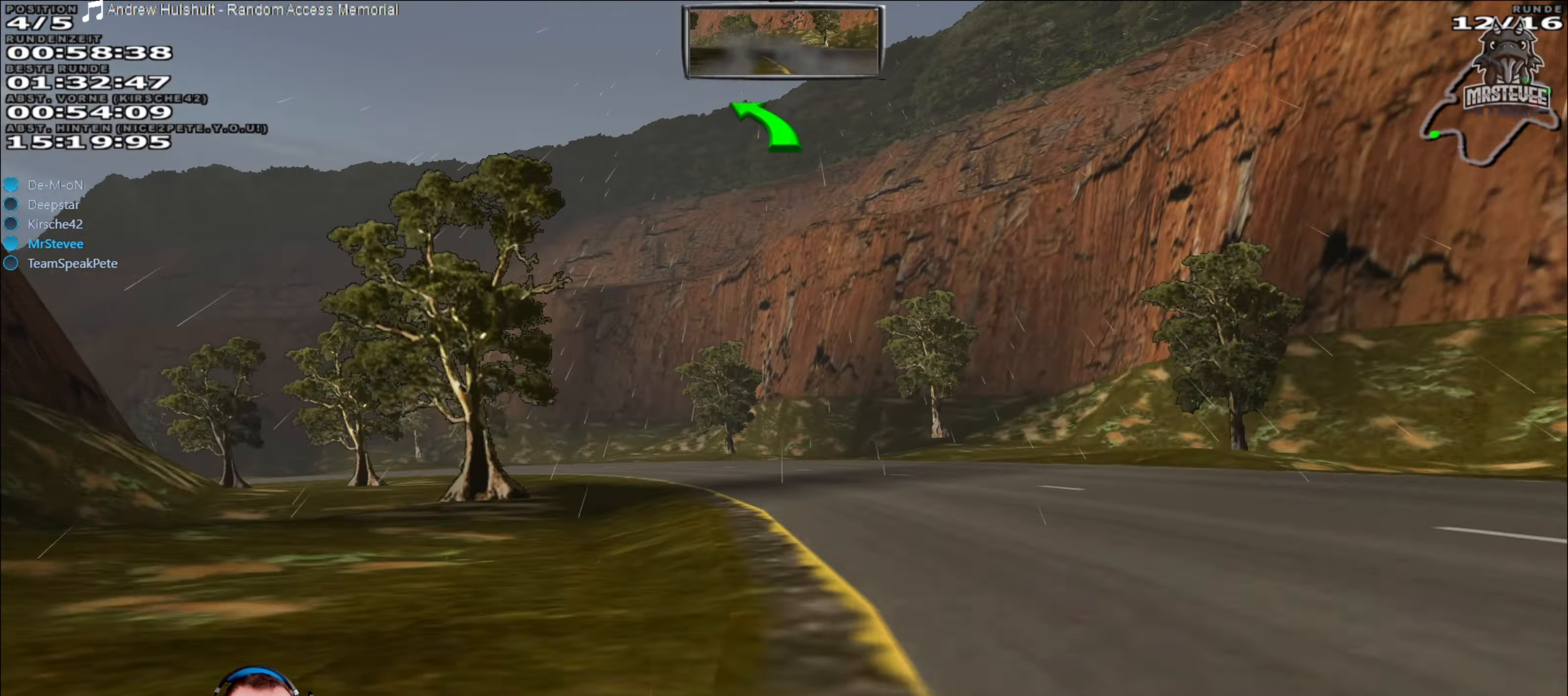
{"buttons": ["R2"], "left_stick": "left", "right_stick": "center", "events": [[350, "left_stick", "left"]]}
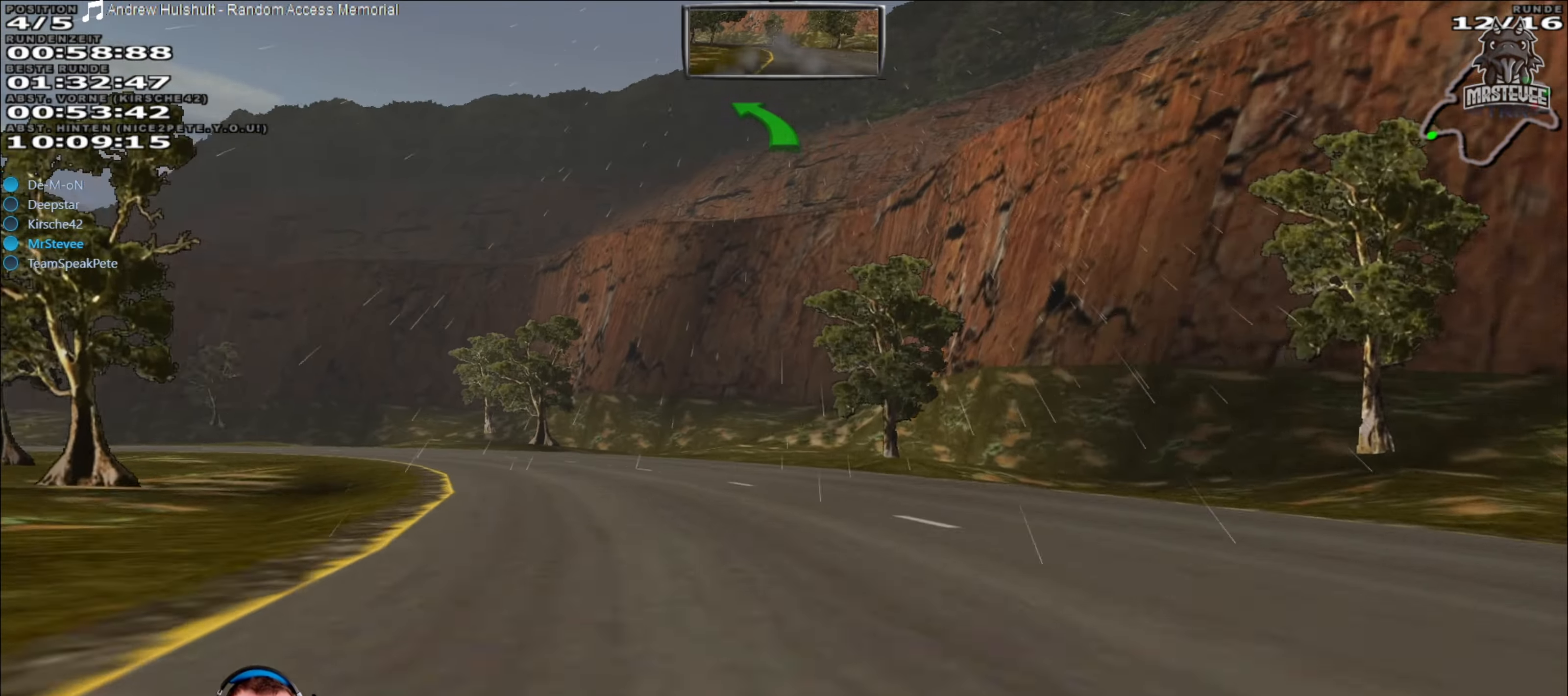
{"buttons": ["R2"], "left_stick": "left", "right_stick": "center", "events": []}
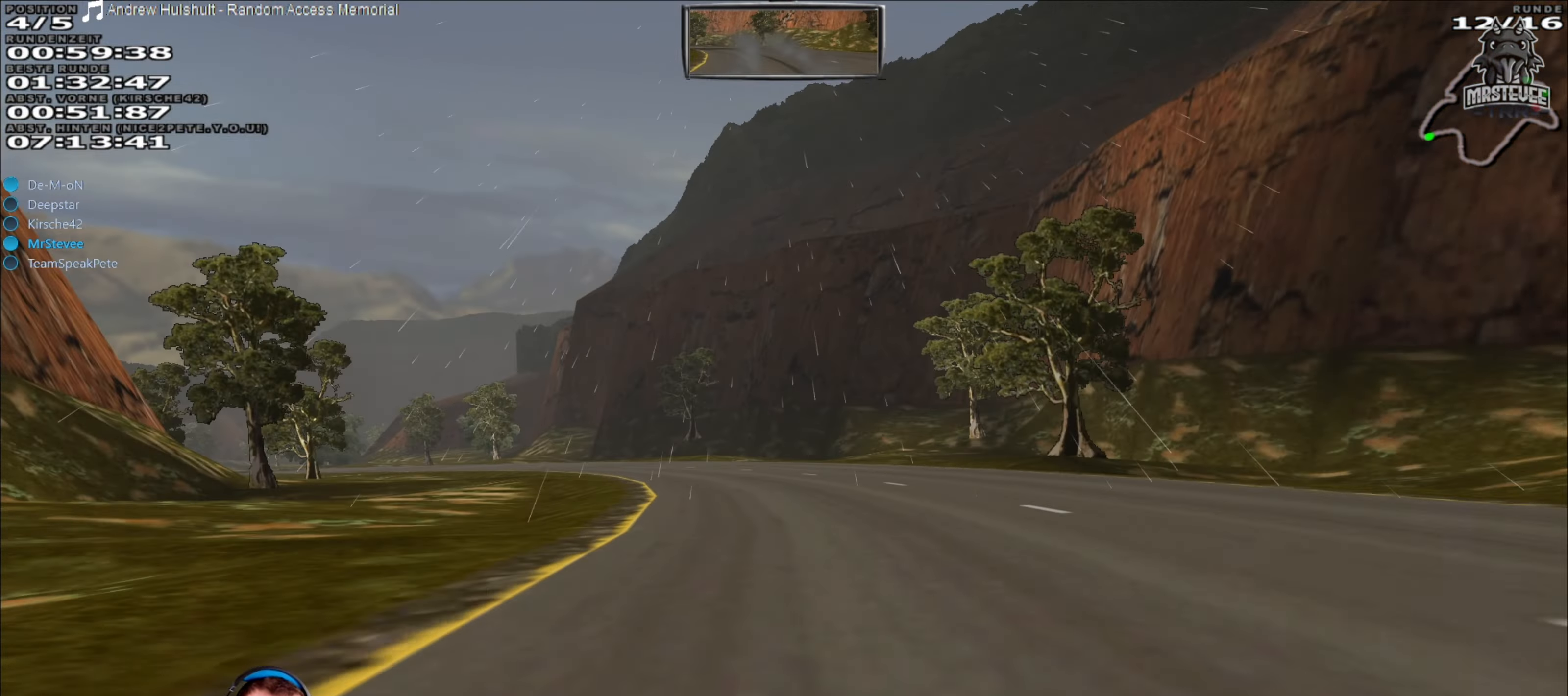
{"buttons": ["R2"], "left_stick": "left", "right_stick": "center", "events": [[100, "left_stick", "center"], [233, "left_stick", "left"], [300, "left_stick", "center"], [417, "left_stick", "left"]]}
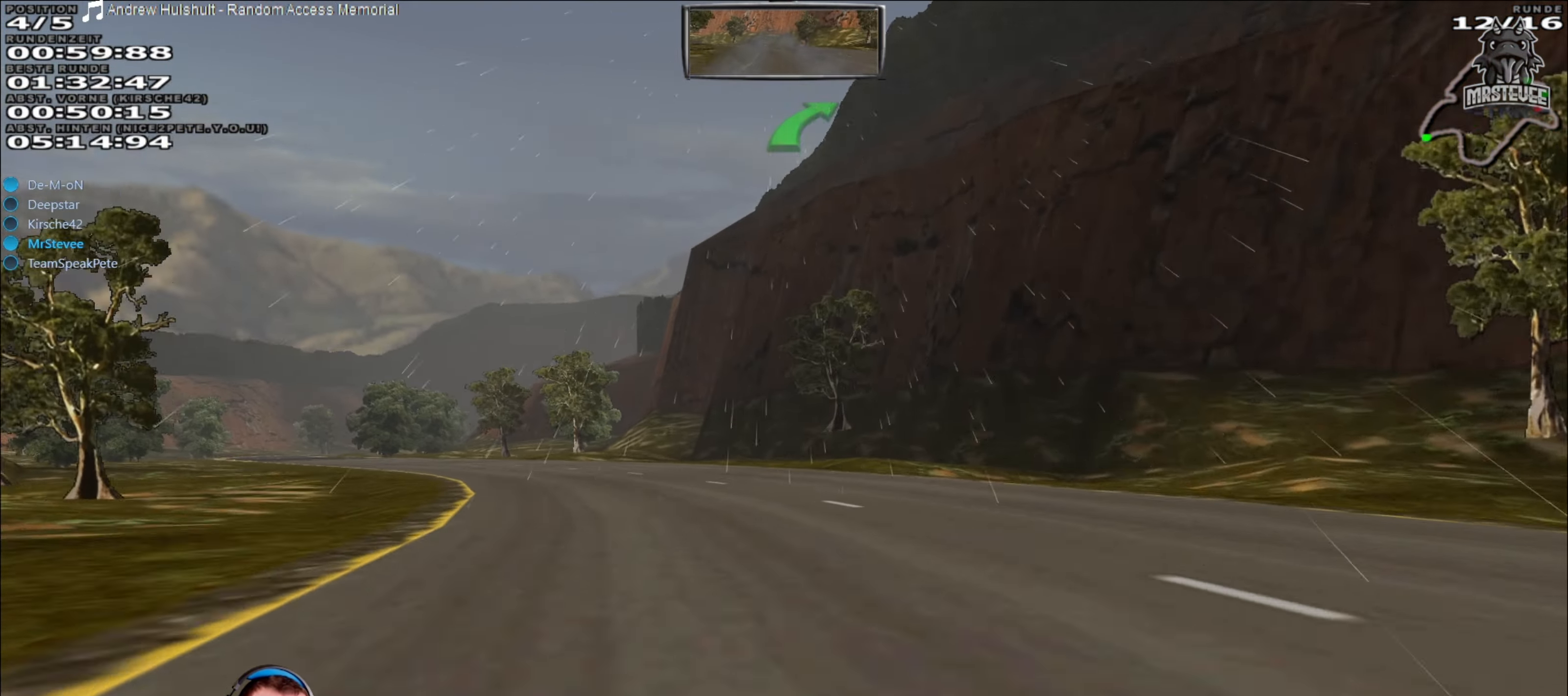
{"buttons": ["R2"], "left_stick": "center", "right_stick": "center", "events": [[417, "left_stick", "center"]]}
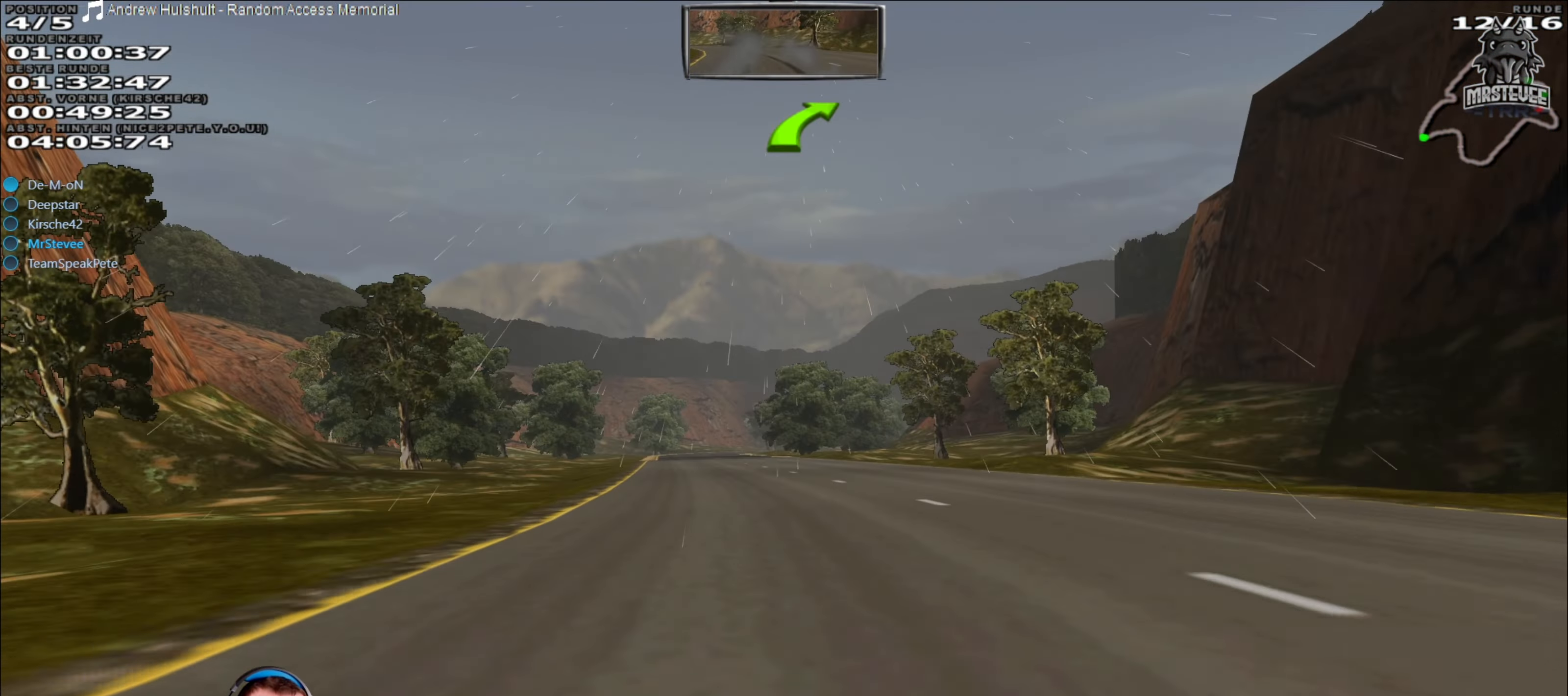
{"buttons": ["R2"], "left_stick": "center", "right_stick": "center", "events": [[200, "left_stick", "left"], [333, "left_stick", "center"]]}
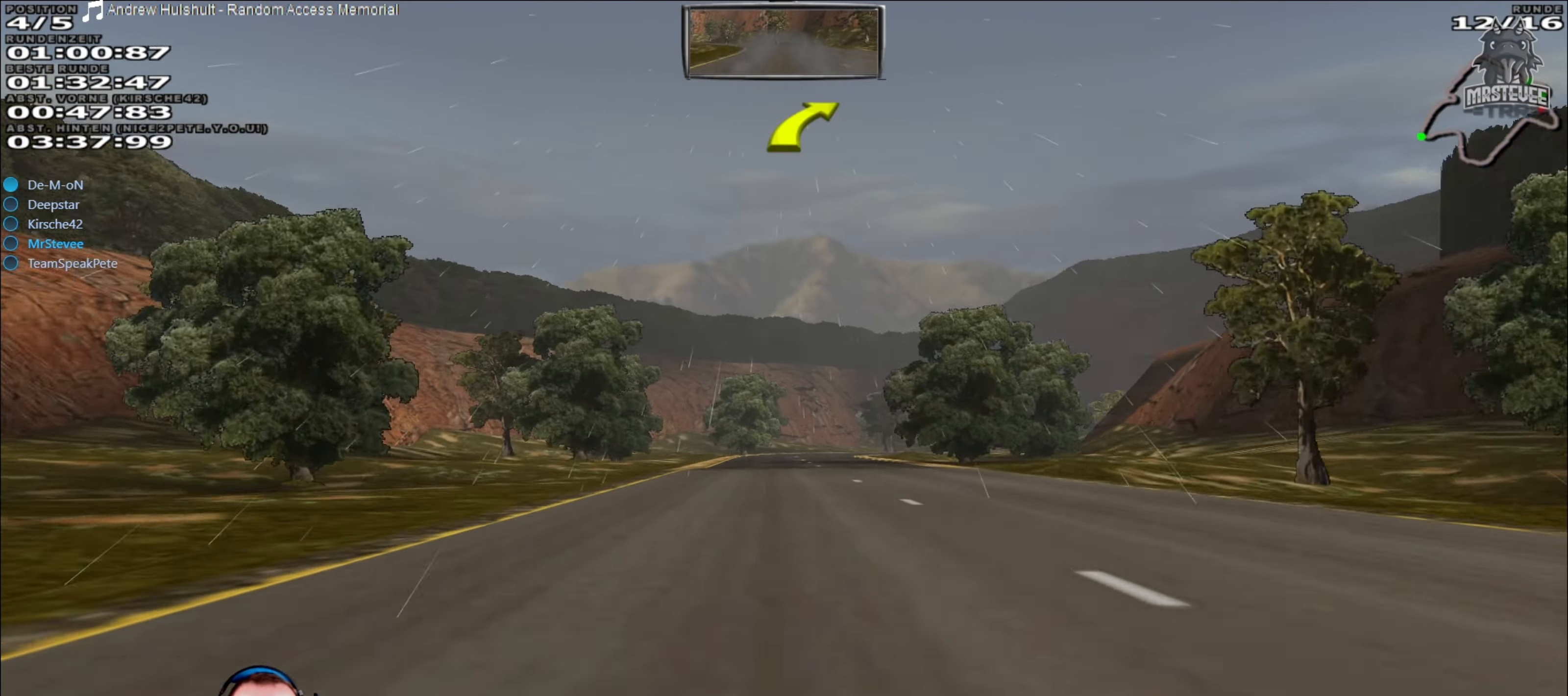
{"buttons": ["R2"], "left_stick": "center", "right_stick": "center", "events": []}
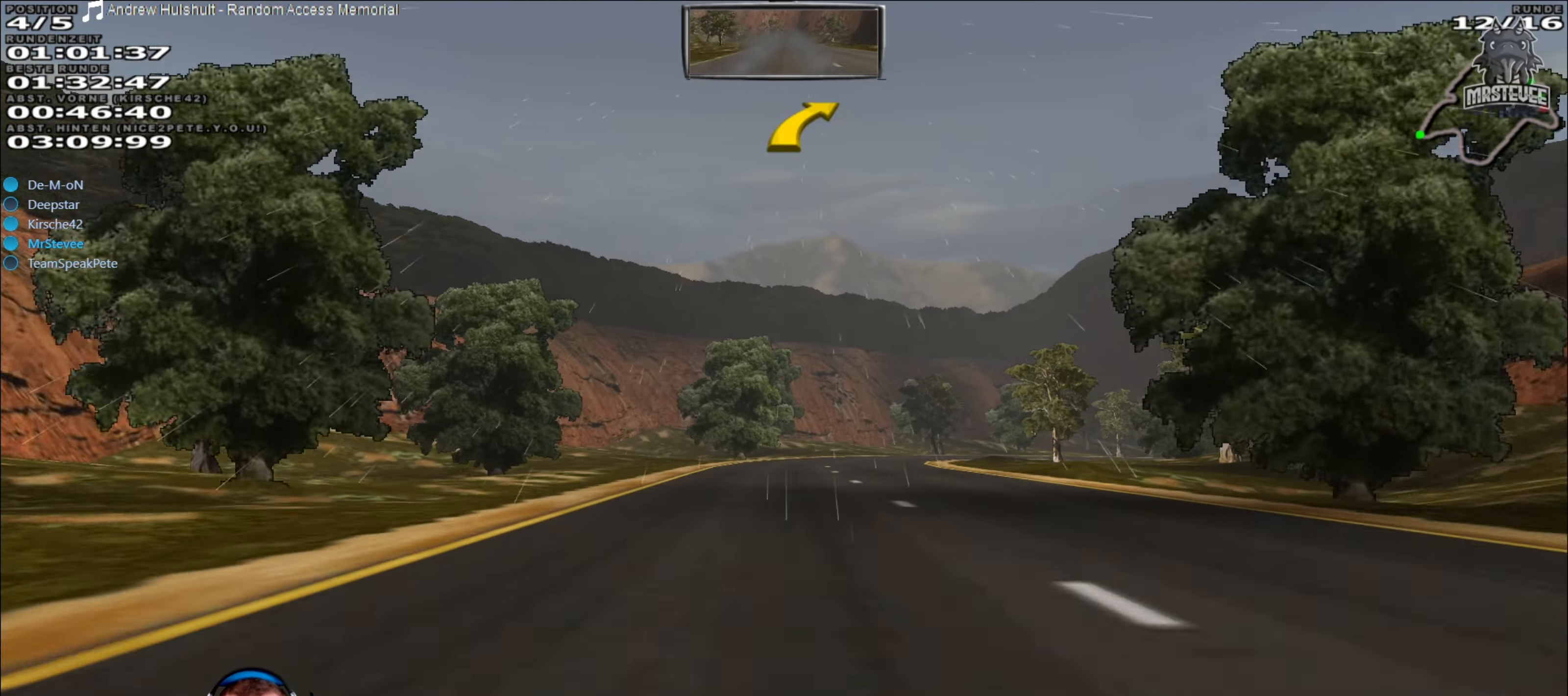
{"buttons": ["R2"], "left_stick": "right", "right_stick": "center", "events": [[283, "left_stick", "right"]]}
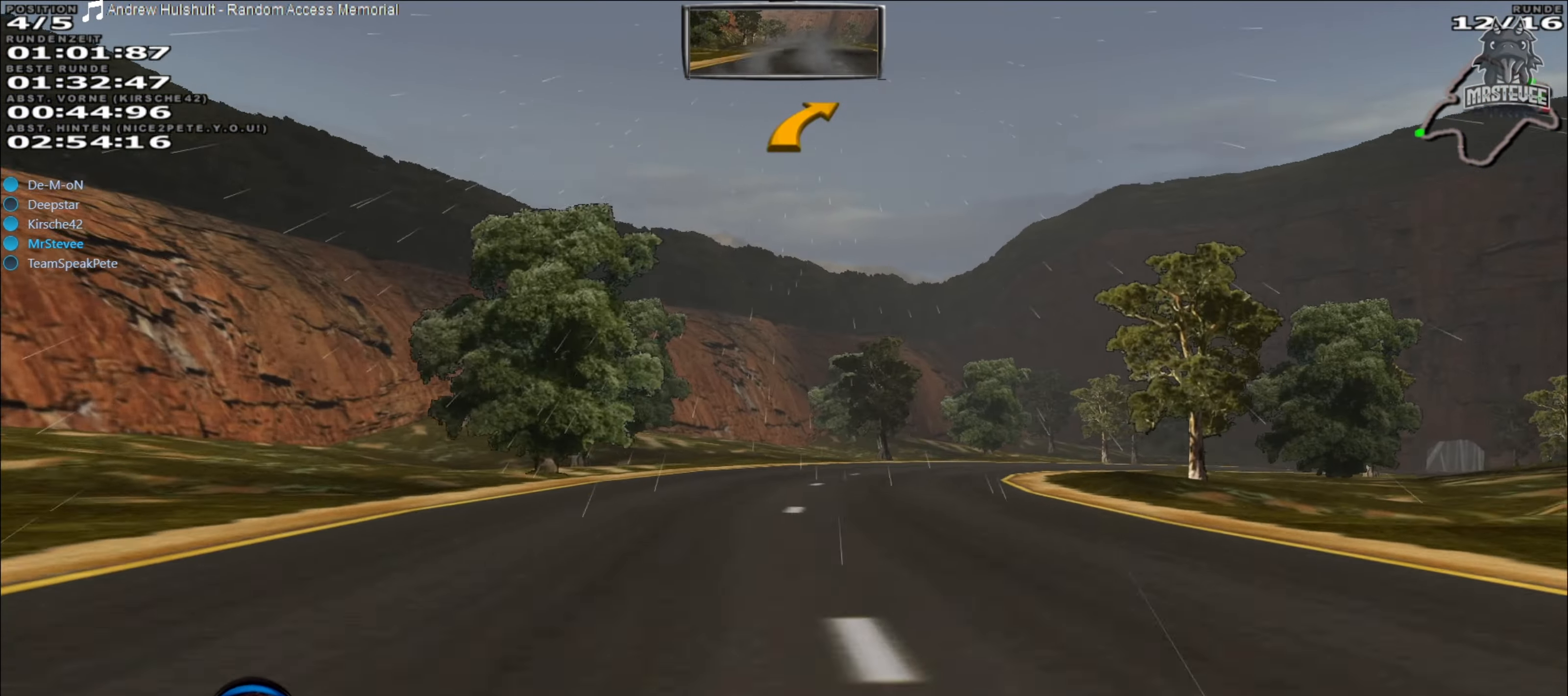
{"buttons": [], "left_stick": "right", "right_stick": "center", "events": [[33, "left_stick", "center"], [250, "left_stick", "right"], [383, "R2", "up"]]}
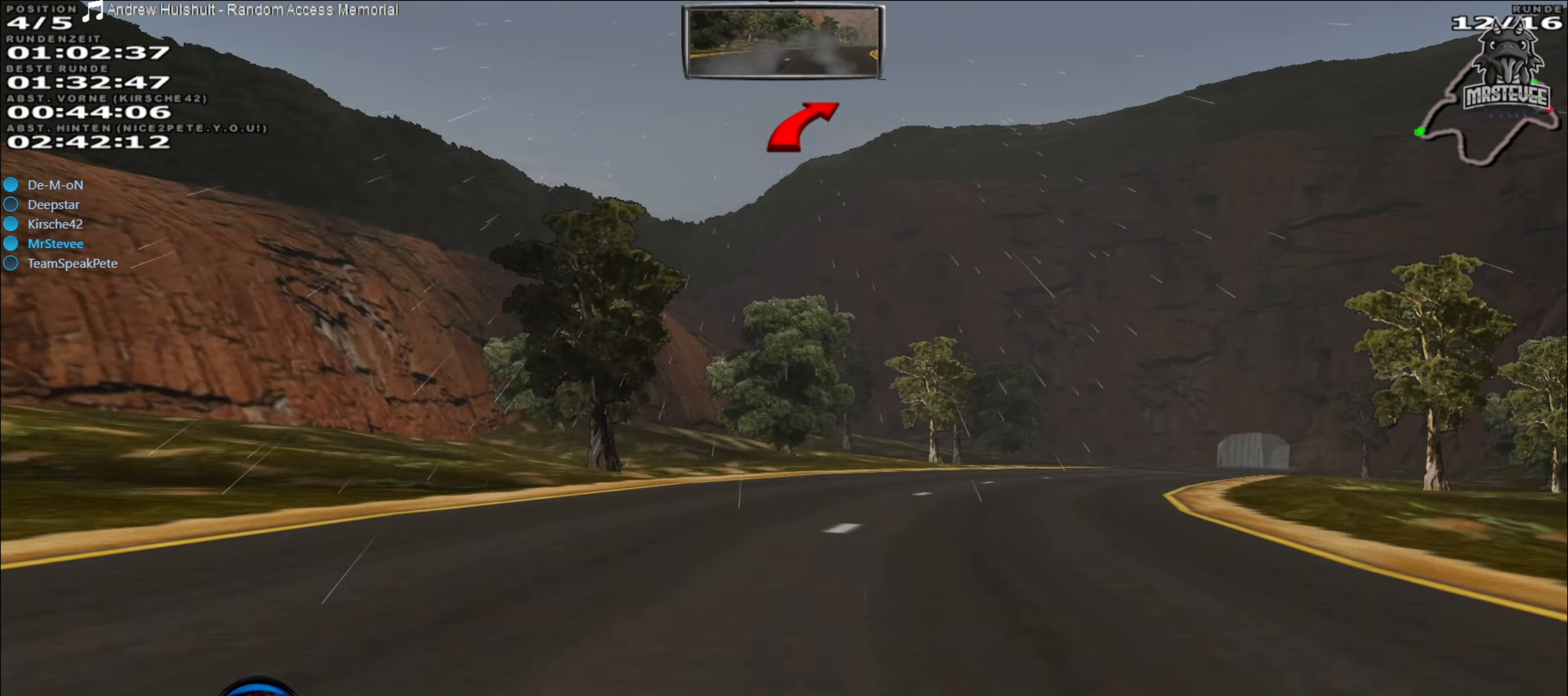
{"buttons": ["R2"], "left_stick": "center", "right_stick": "center", "events": [[167, "R2", "down"], [300, "left_stick", "center"]]}
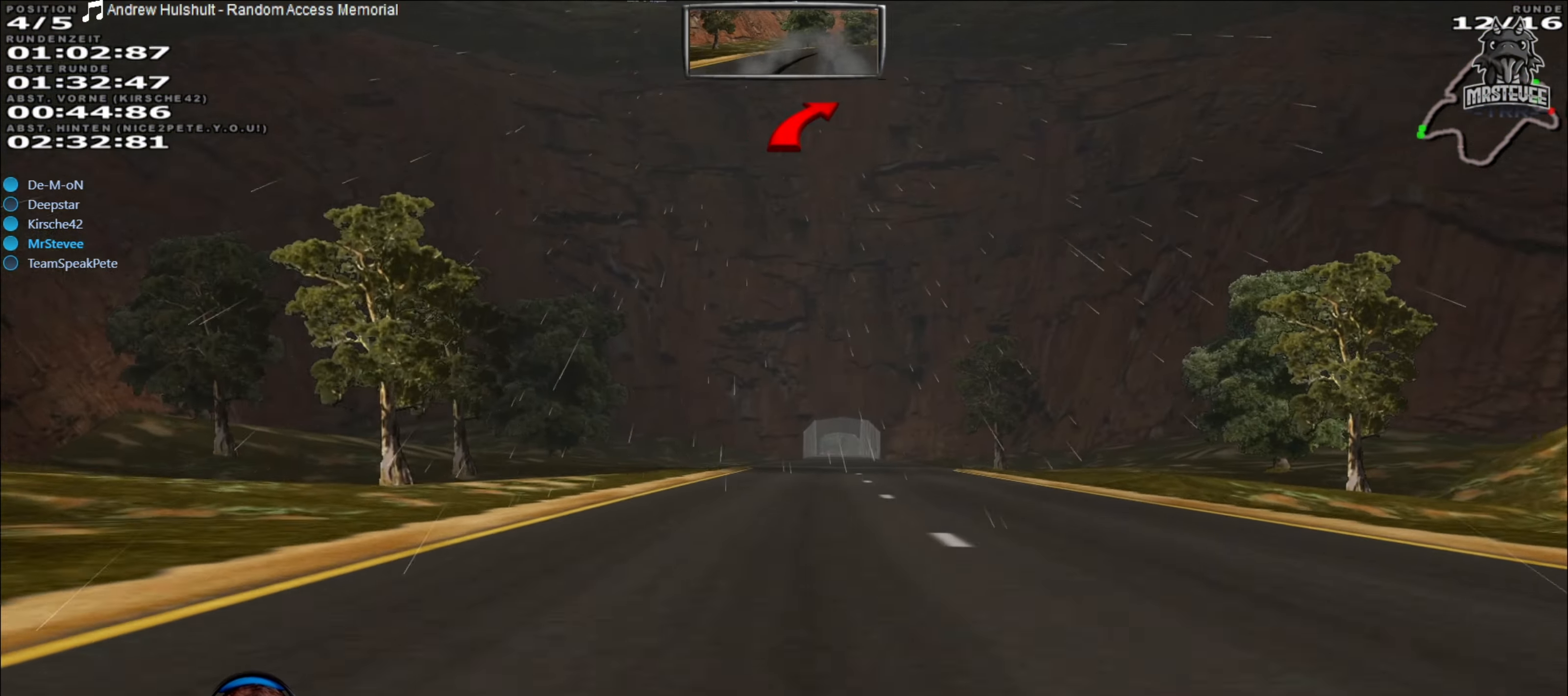
{"buttons": ["R2"], "left_stick": "center", "right_stick": "center", "events": [[250, "left_stick", "right"], [333, "left_stick", "center"]]}
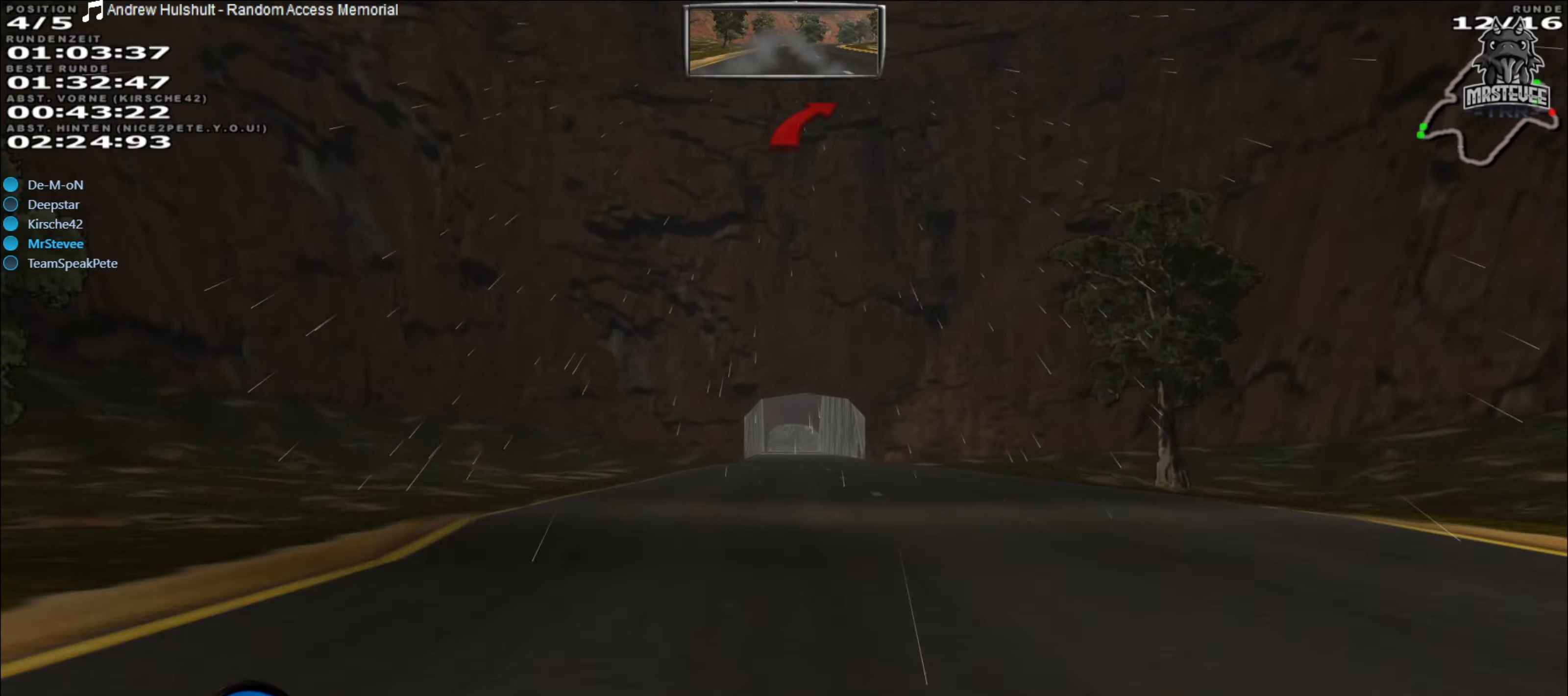
{"buttons": ["R2"], "left_stick": "center", "right_stick": "center", "events": [[150, "left_stick", "left"], [217, "left_stick", "center"]]}
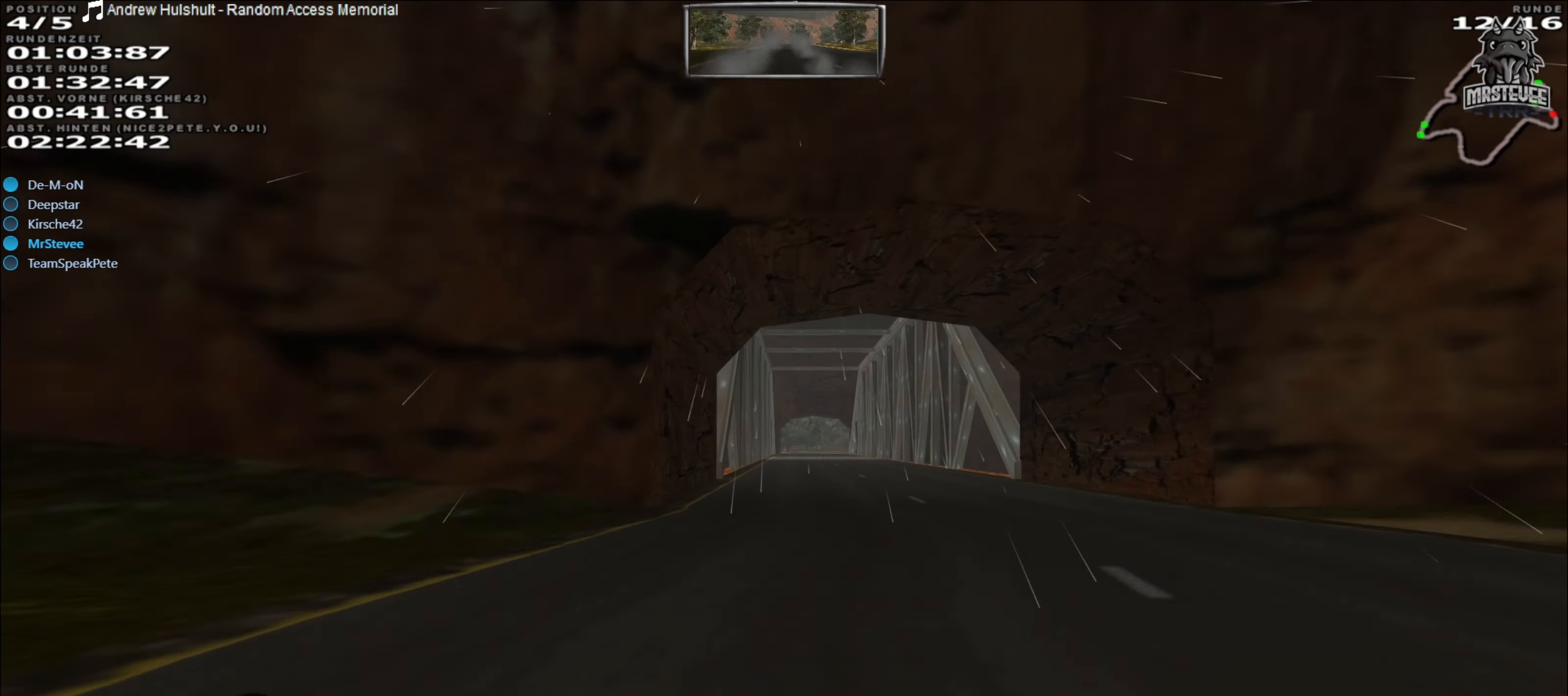
{"buttons": ["R2"], "left_stick": "center", "right_stick": "center", "events": [[284, "left_stick", "right"], [384, "left_stick", "center"]]}
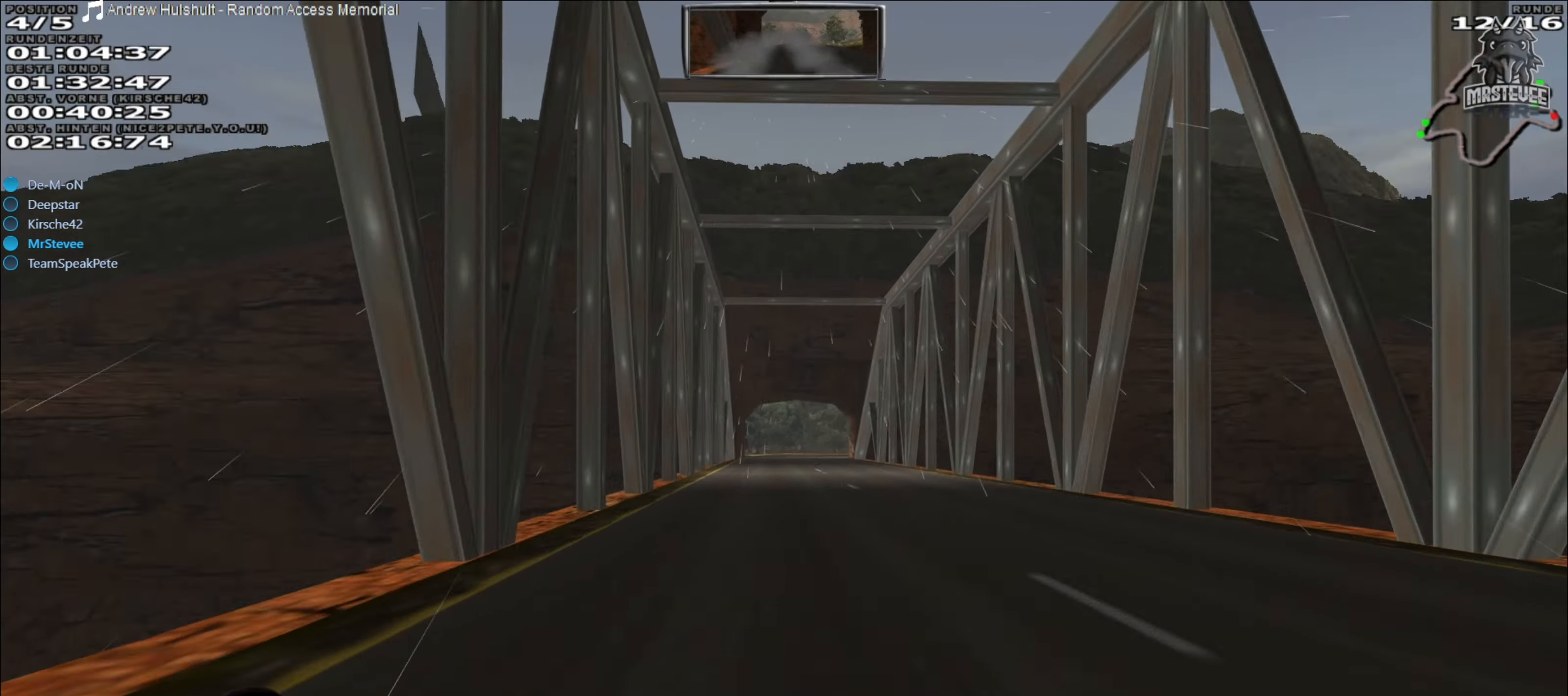
{"buttons": ["R2"], "left_stick": "center", "right_stick": "center", "events": [[150, "left_stick", "down-left"], [217, "left_stick", "center"], [350, "left_stick", "right"], [417, "left_stick", "center"]]}
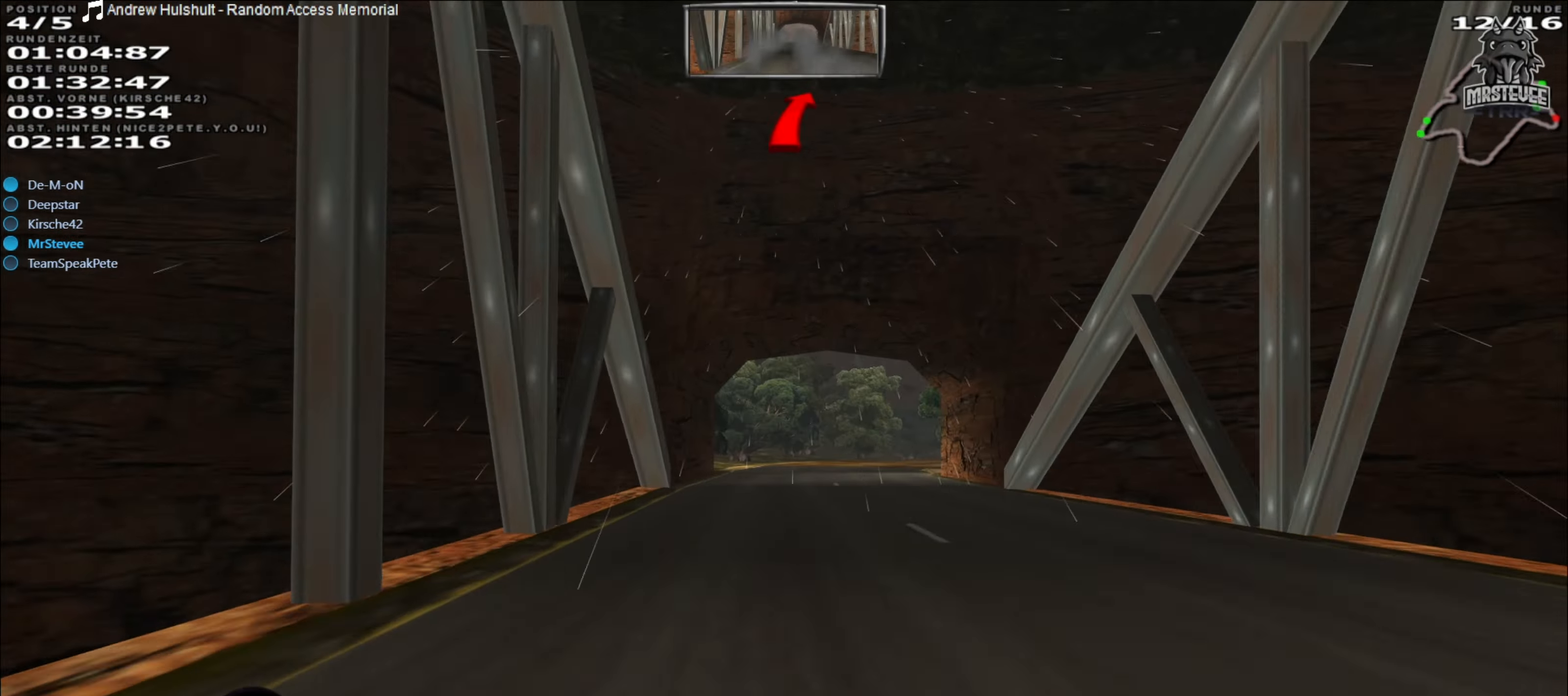
{"buttons": ["L2"], "left_stick": "right", "right_stick": "center", "events": [[17, "left_stick", "right"], [100, "left_stick", "center"], [284, "left_stick", "right"], [317, "L2", "down"], [317, "R2", "up"]]}
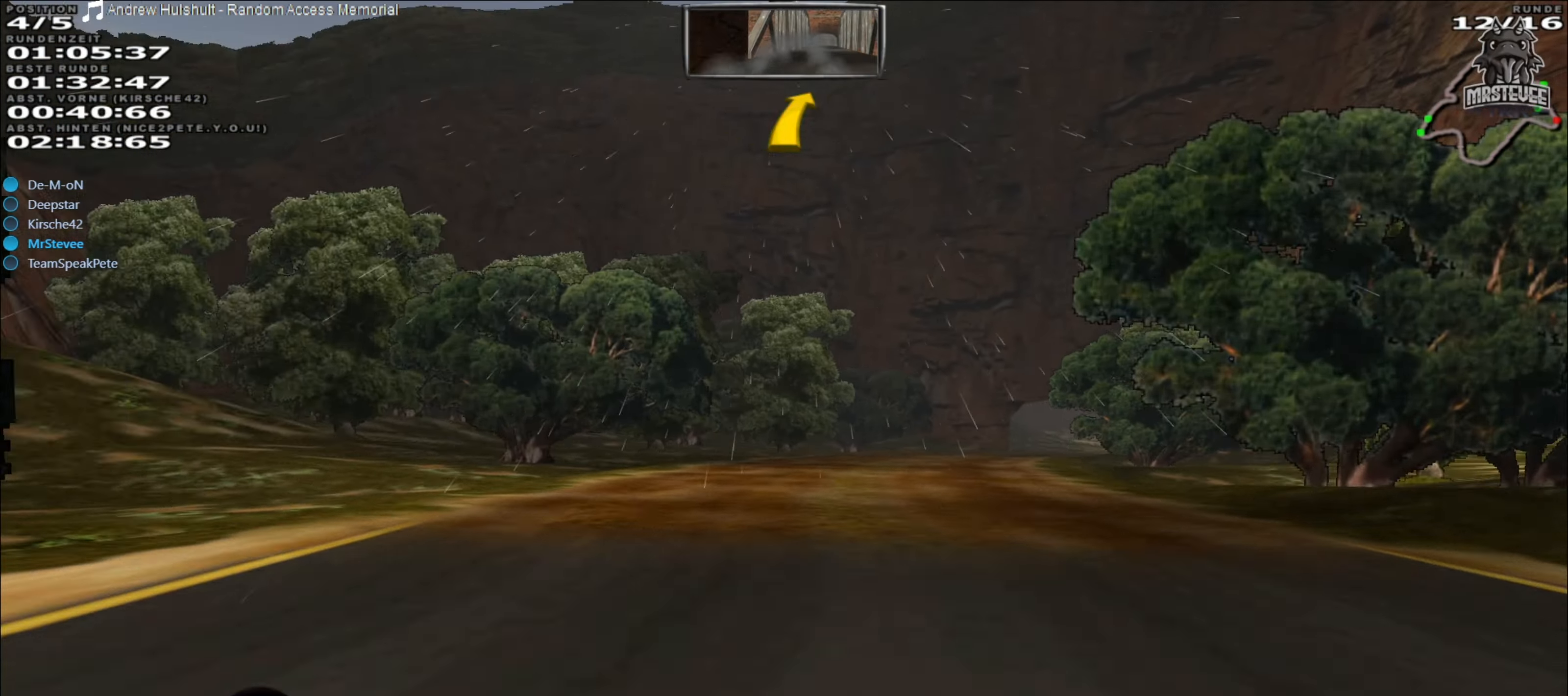
{"buttons": ["R2"], "left_stick": "center", "right_stick": "center", "events": [[34, "L2", "up"], [117, "left_stick", "center"], [217, "left_stick", "right"], [367, "left_stick", "center"], [400, "R2", "down"]]}
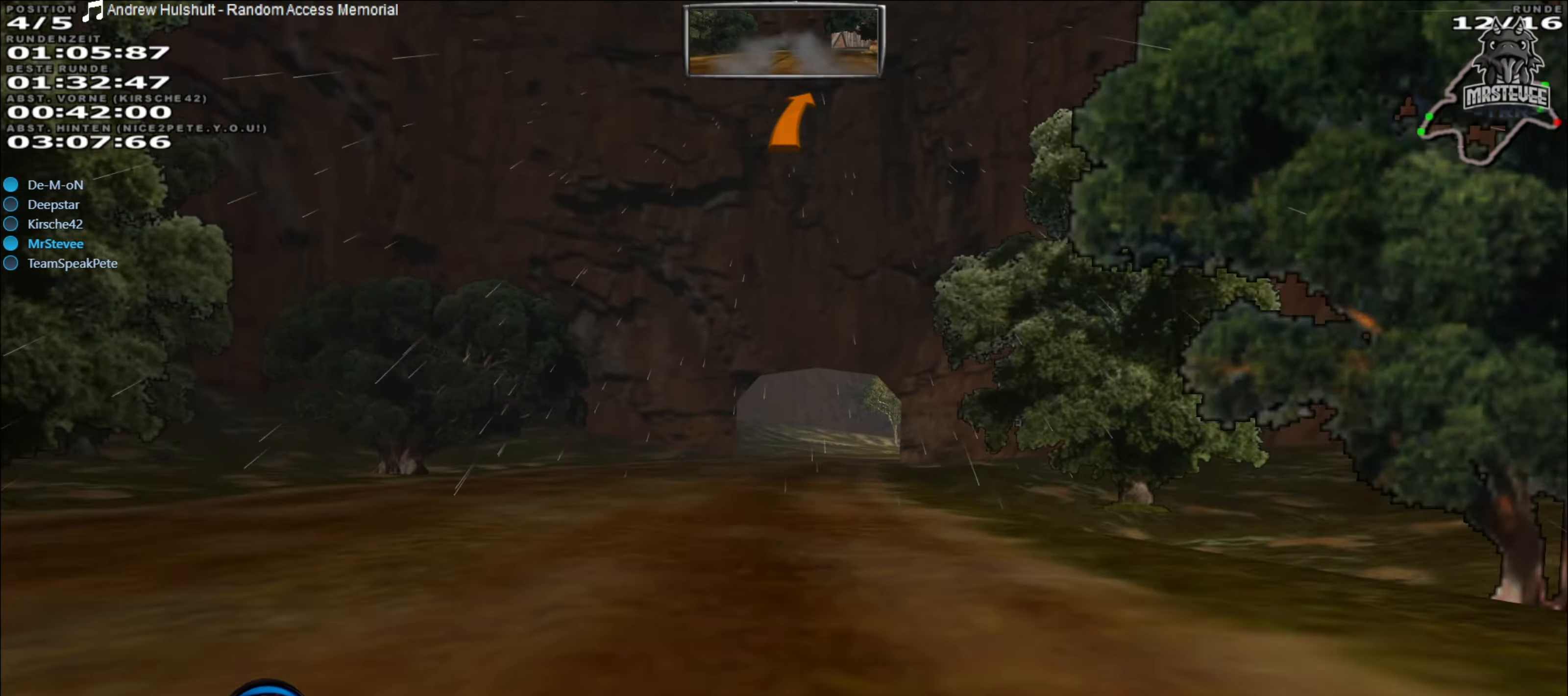
{"buttons": ["R2"], "left_stick": "right", "right_stick": "center", "events": [[317, "left_stick", "right"]]}
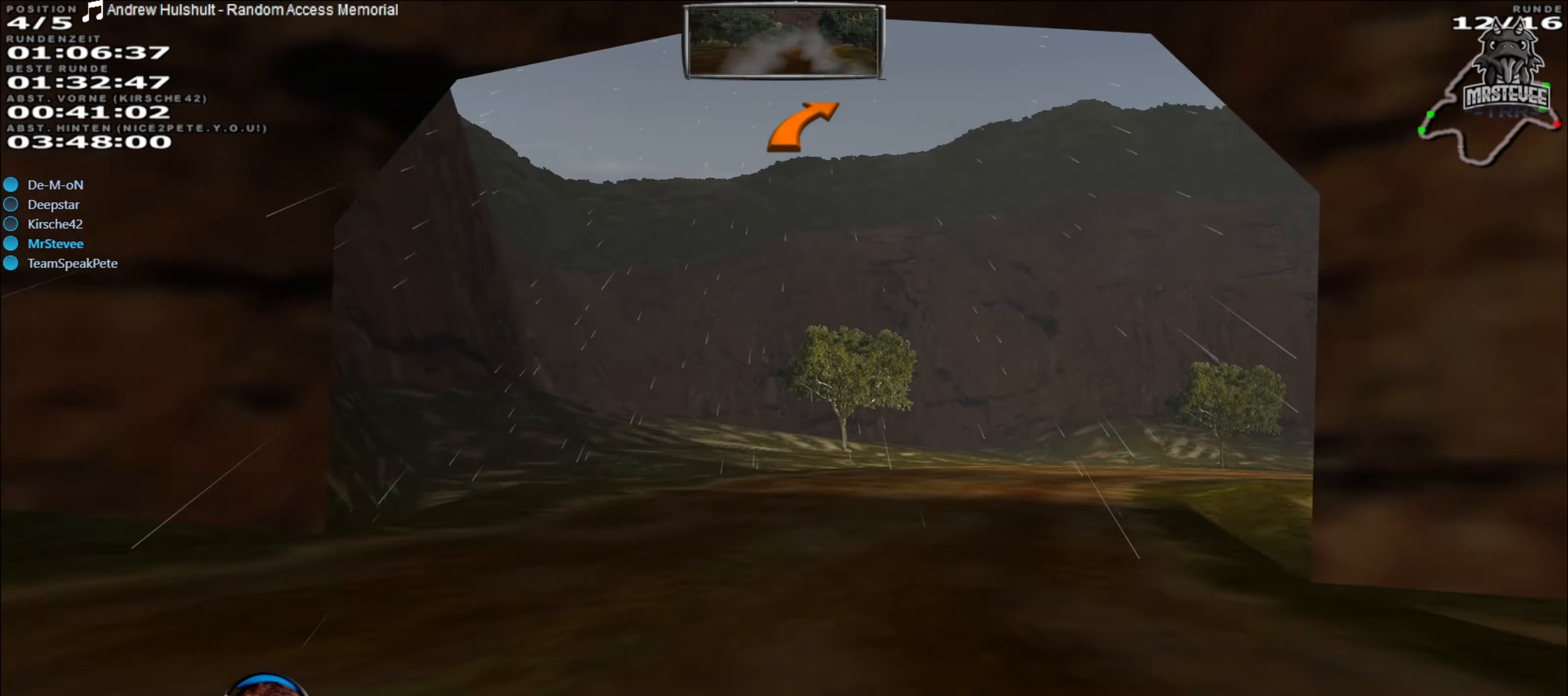
{"buttons": ["R2"], "left_stick": "right", "right_stick": "center", "events": []}
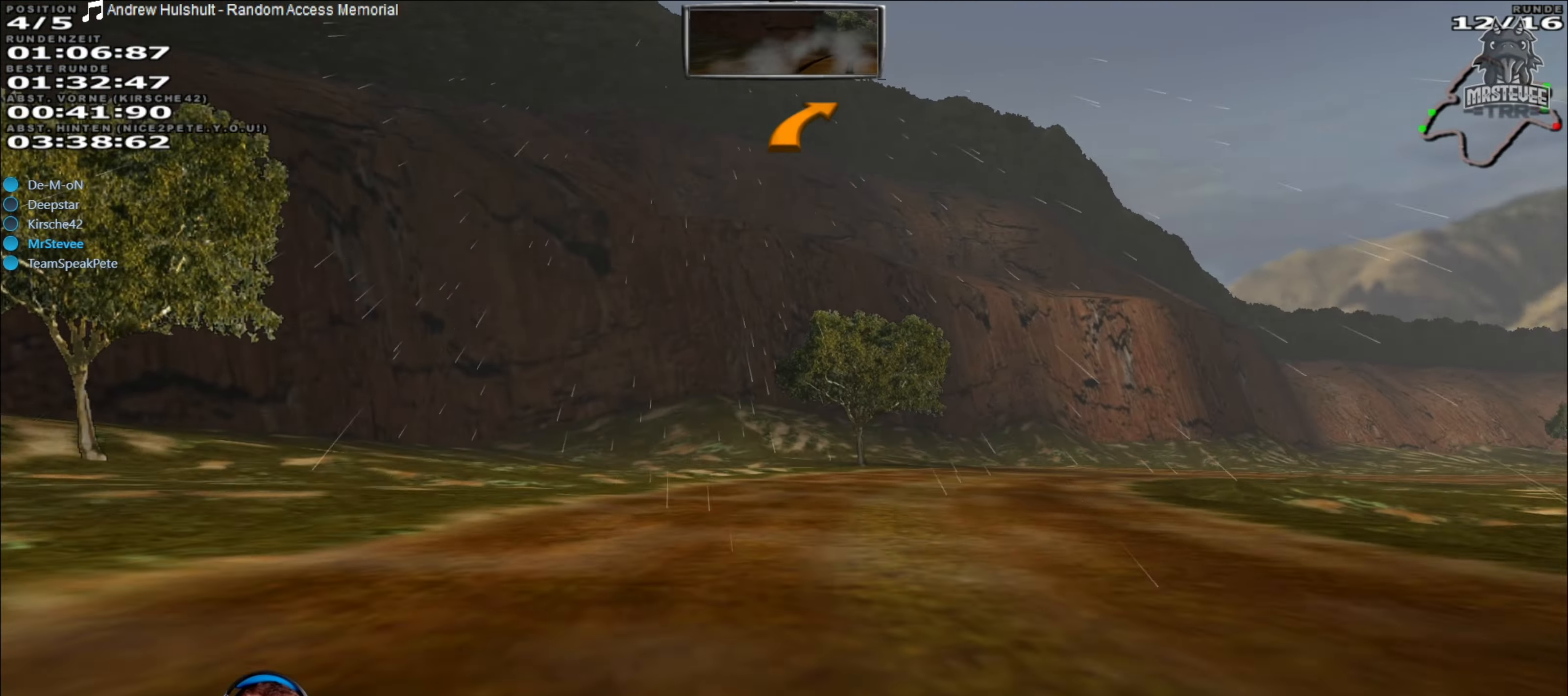
{"buttons": [], "left_stick": "right", "right_stick": "center", "events": [[67, "R2", "up"], [134, "L2", "down"], [434, "L2", "up"]]}
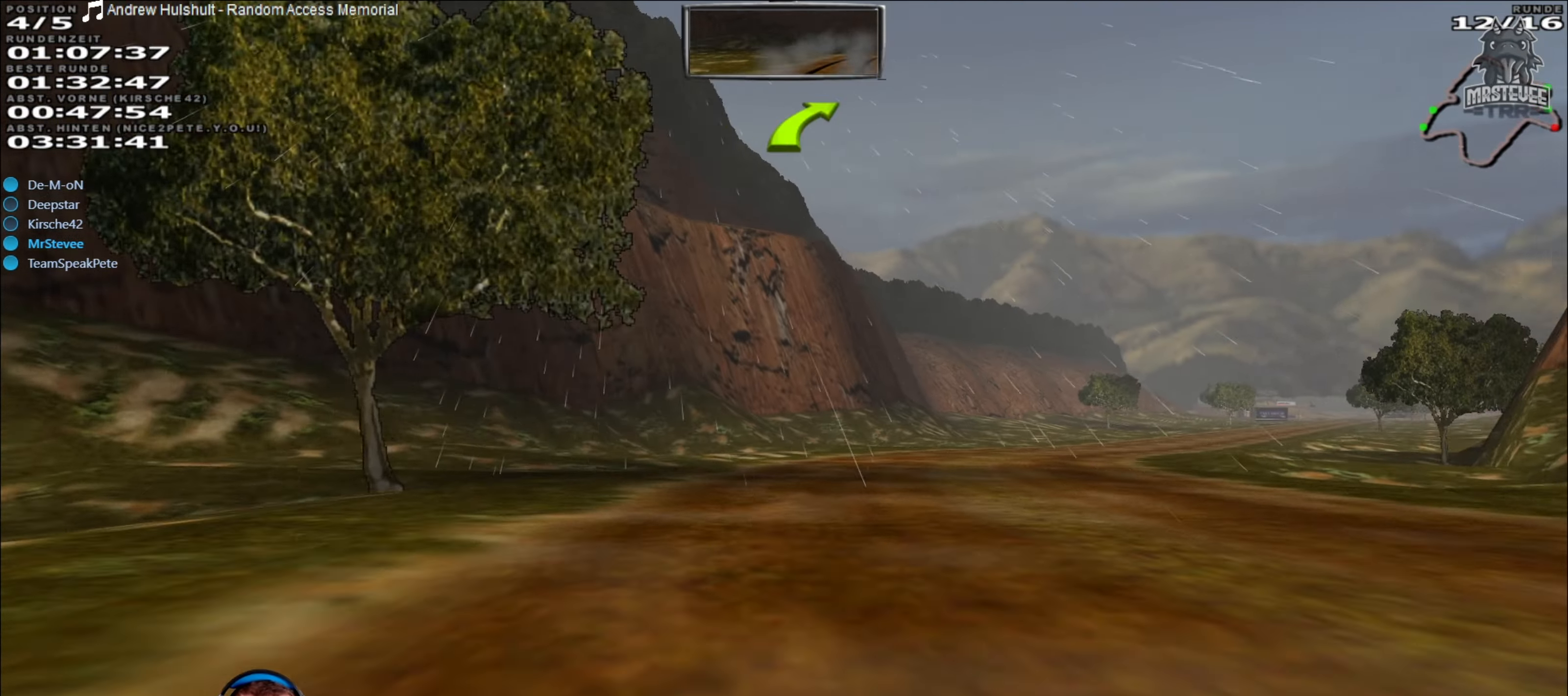
{"buttons": ["R2"], "left_stick": "center", "right_stick": "center", "events": [[134, "R2", "down"], [450, "left_stick", "center"]]}
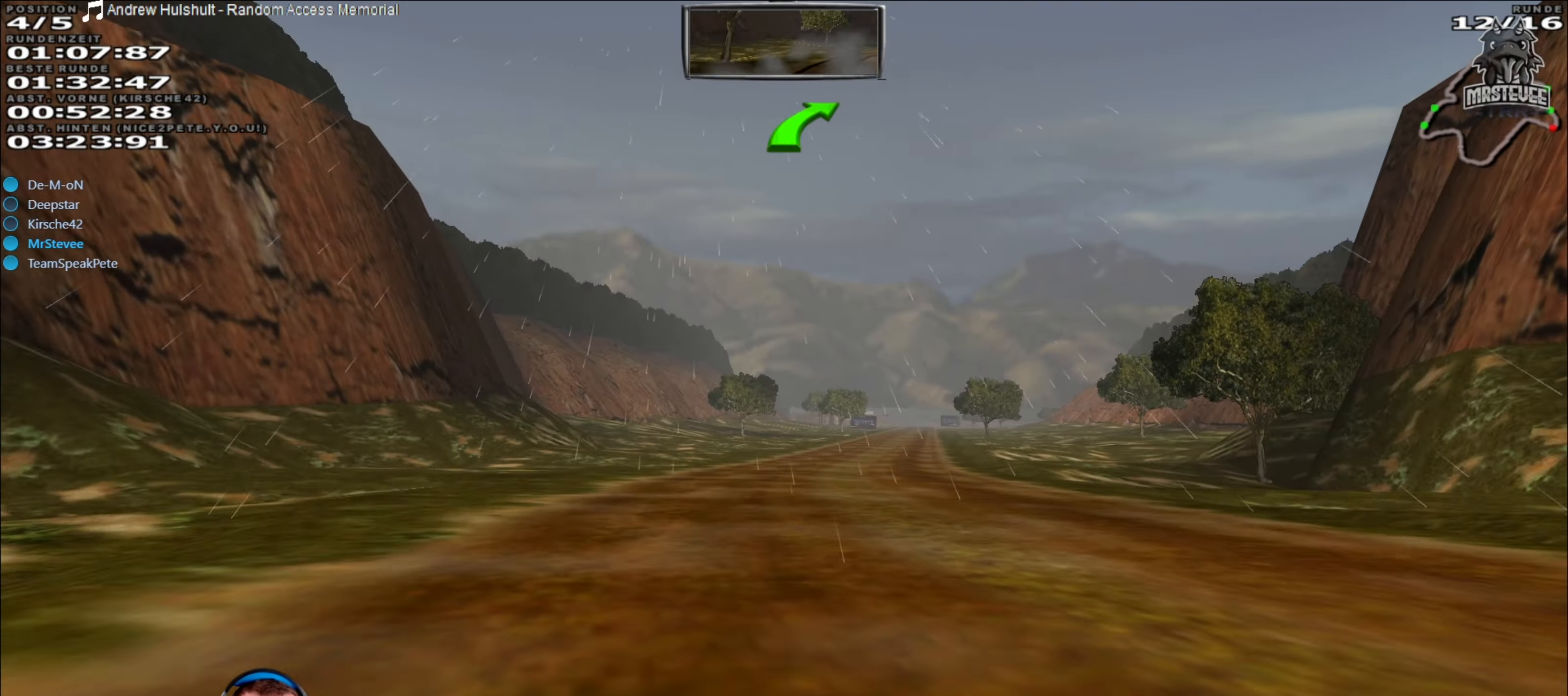
{"buttons": ["R2"], "left_stick": "right", "right_stick": "center", "events": [[466, "left_stick", "right"]]}
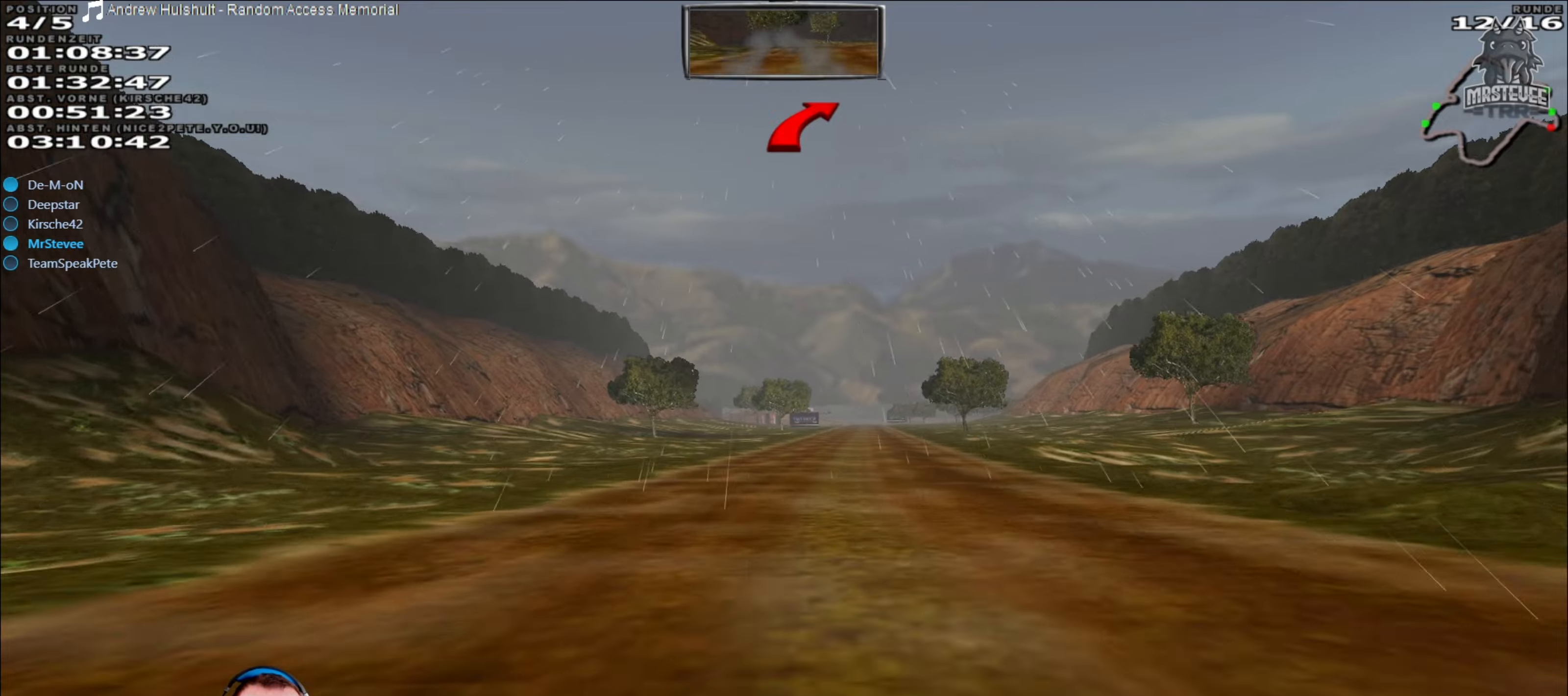
{"buttons": ["R2"], "left_stick": "center", "right_stick": "center", "events": [[50, "left_stick", "center"]]}
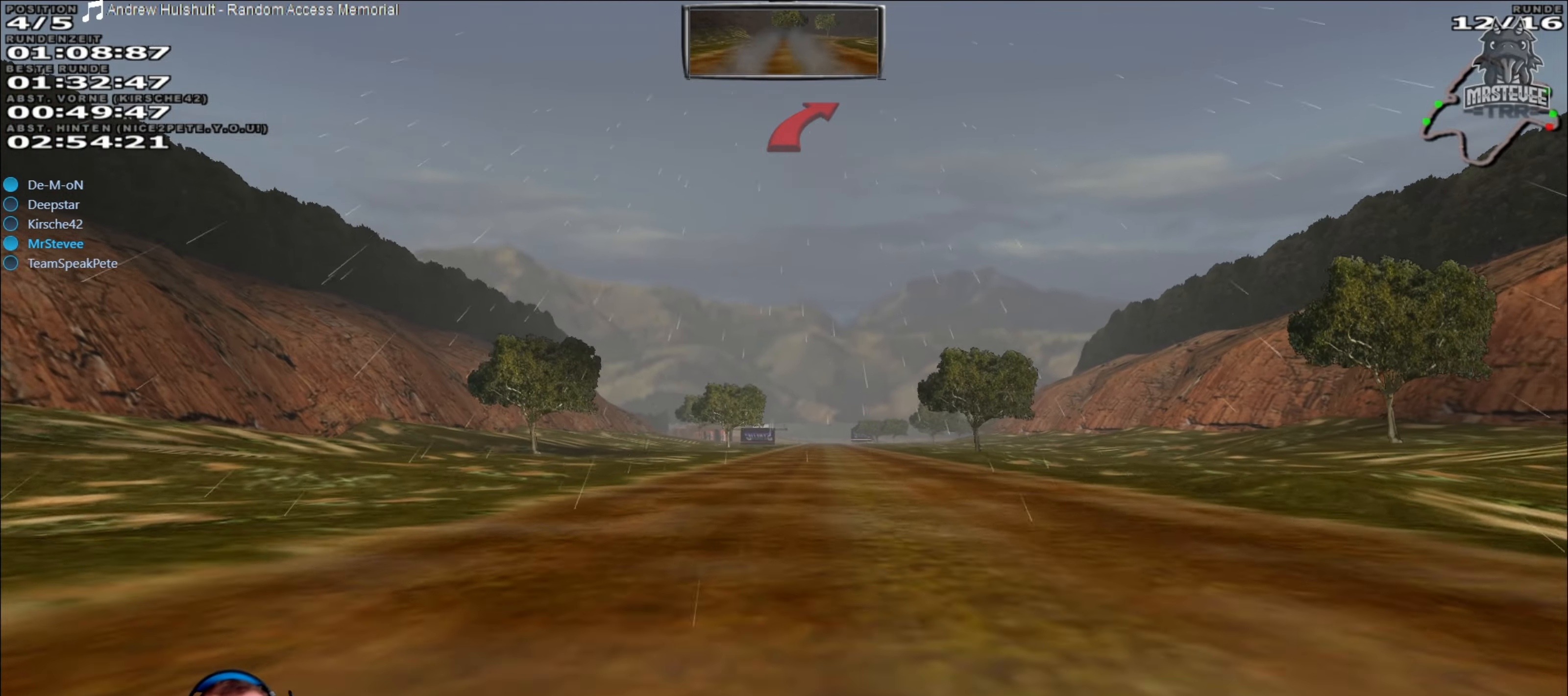
{"buttons": ["R2"], "left_stick": "center", "right_stick": "center", "events": []}
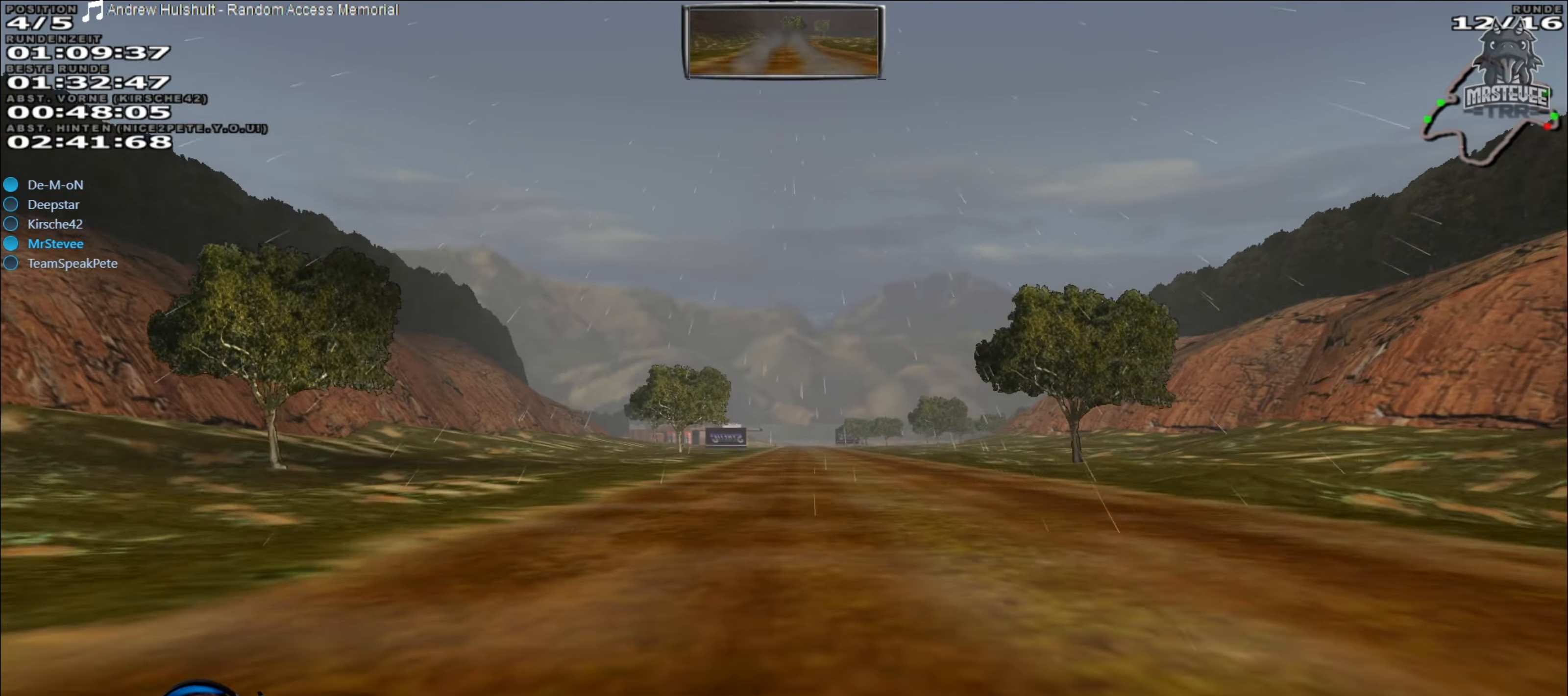
{"buttons": ["R2"], "left_stick": "center", "right_stick": "center", "events": []}
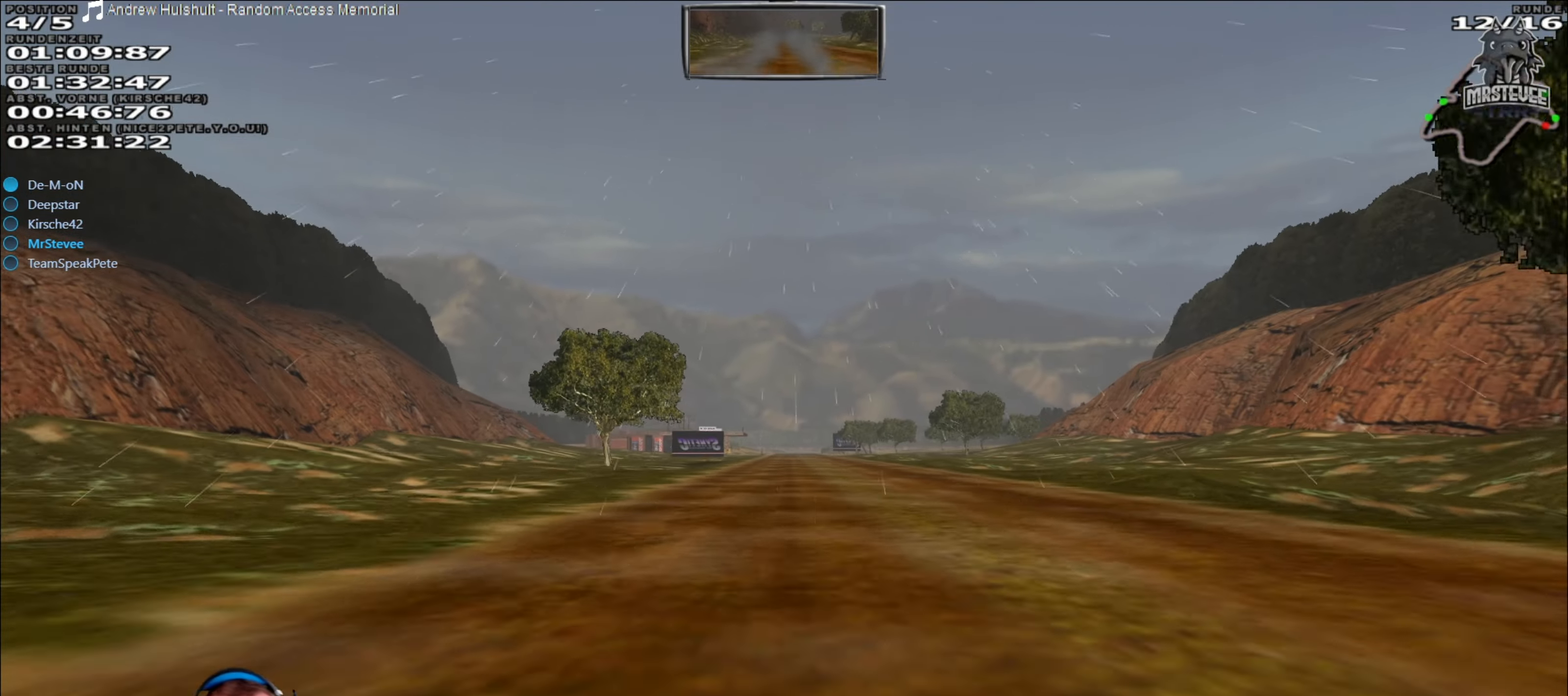
{"buttons": ["R2"], "left_stick": "center", "right_stick": "center", "events": []}
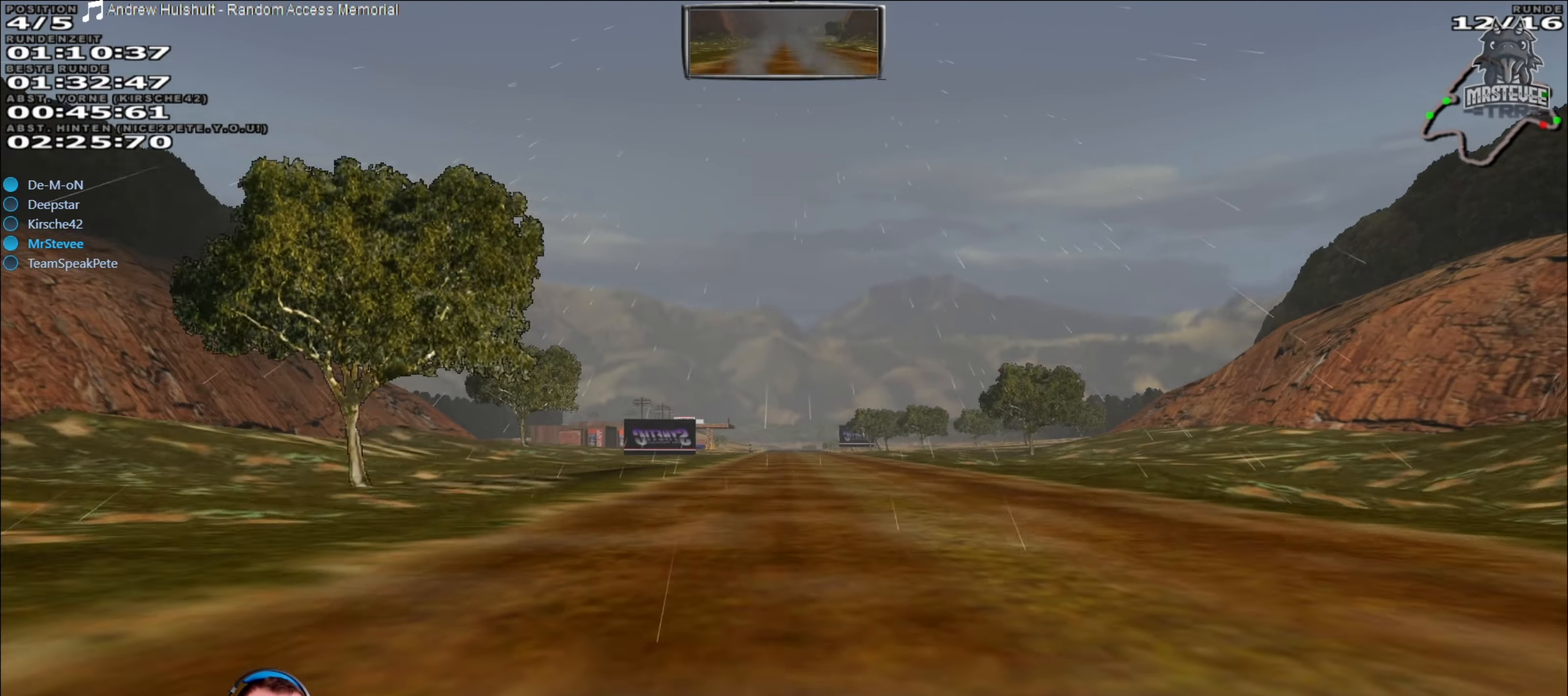
{"buttons": ["R2"], "left_stick": "center", "right_stick": "center", "events": []}
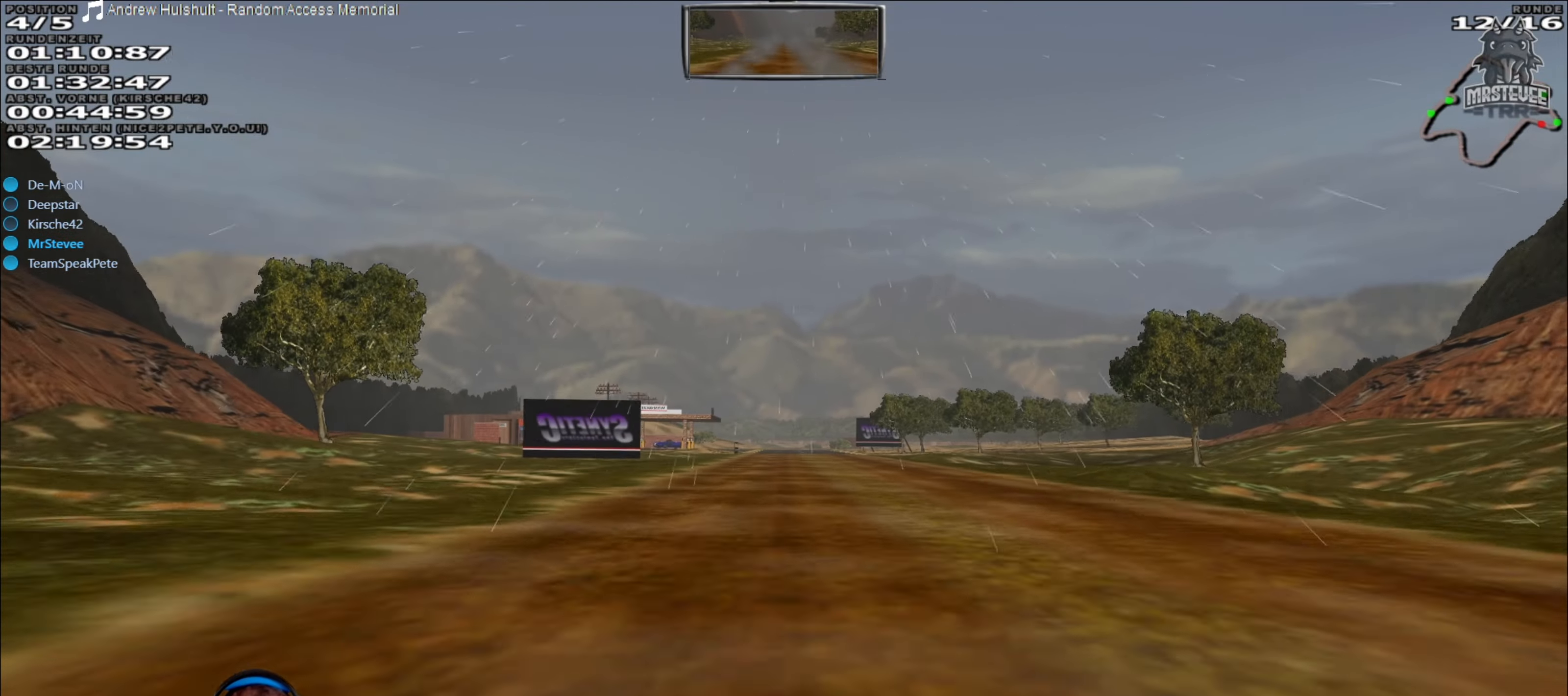
{"buttons": ["R2"], "left_stick": "center", "right_stick": "center", "events": []}
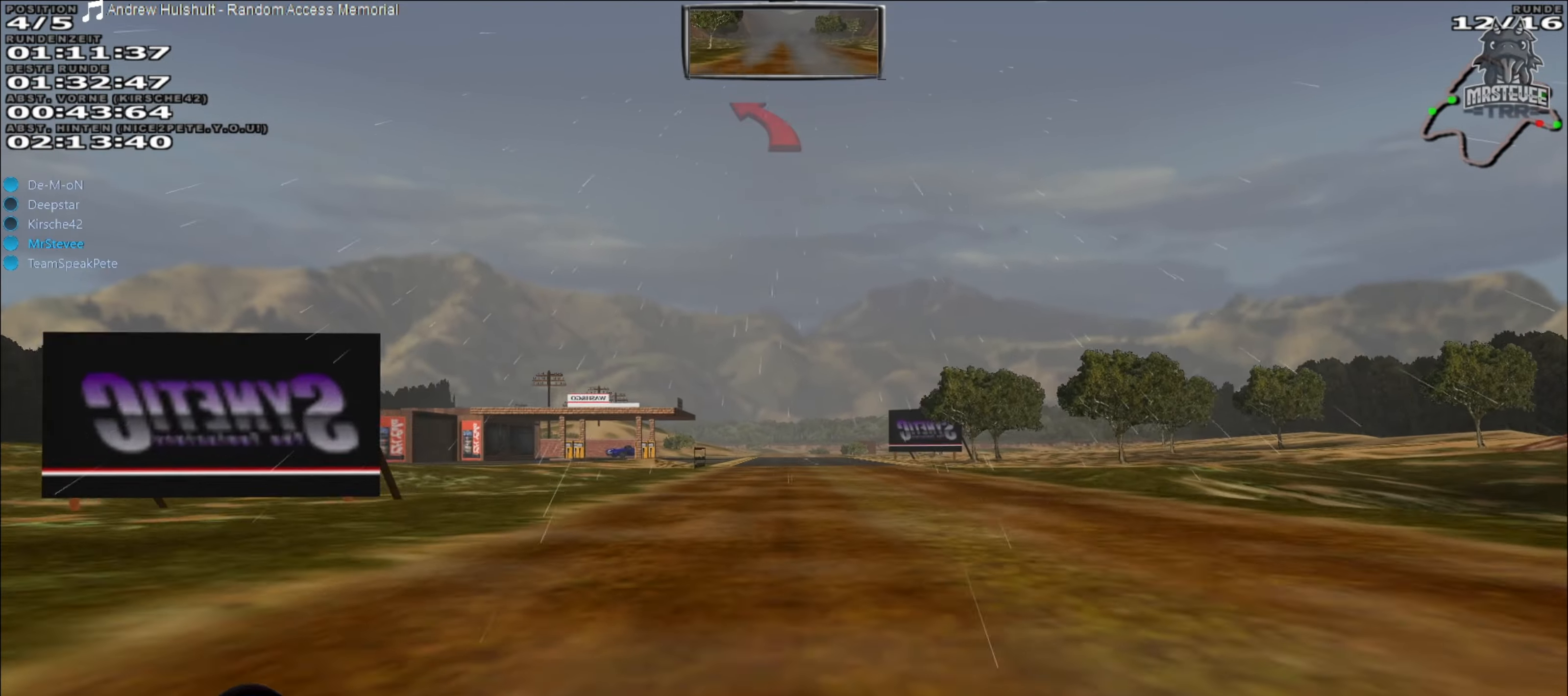
{"buttons": ["R2"], "left_stick": "center", "right_stick": "center", "events": []}
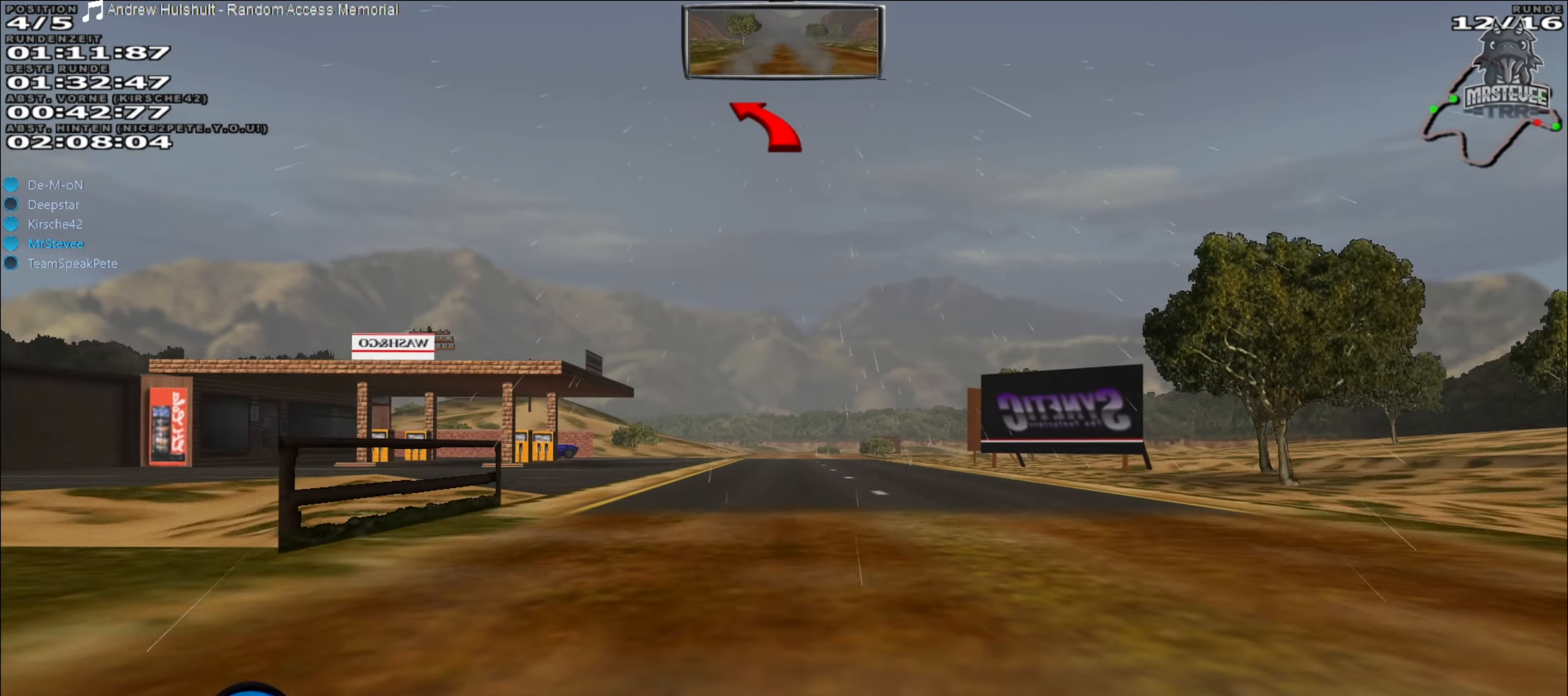
{"buttons": ["R2"], "left_stick": "center", "right_stick": "center", "events": []}